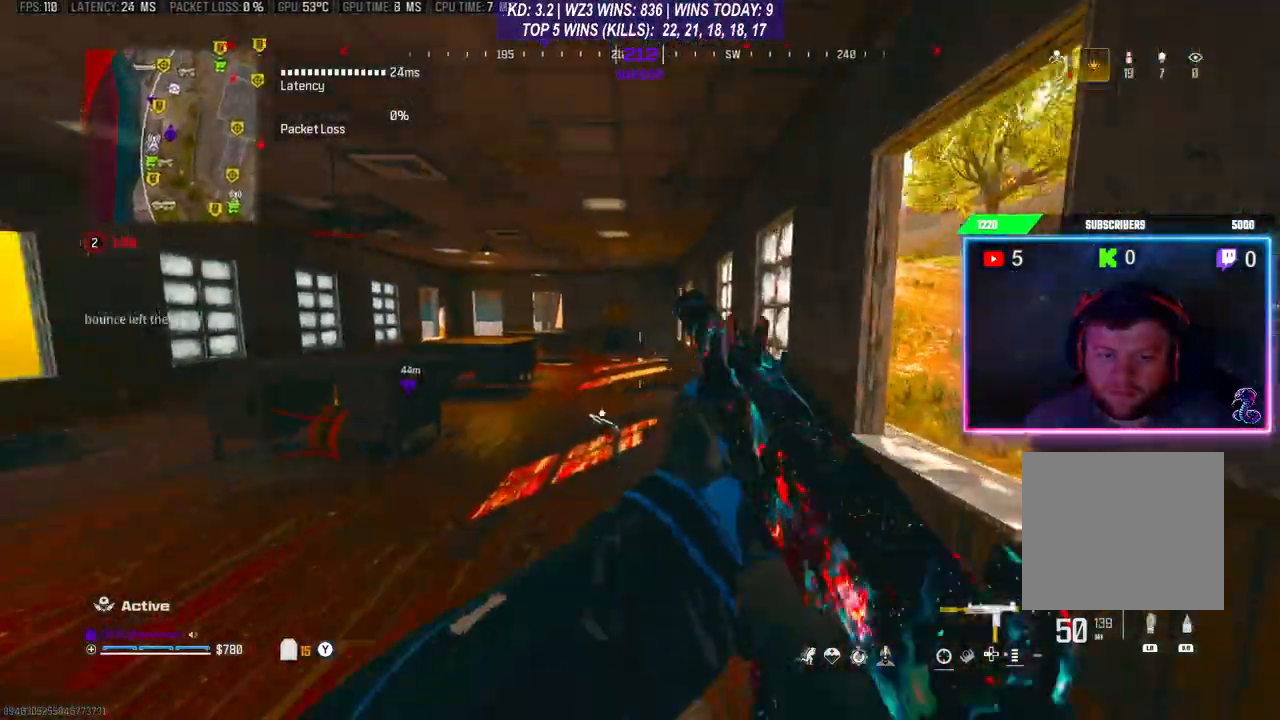
Gameplay with a controller (Xbox layout); each line is a JSON object with the inputs held at the frame after it. "events" lists button and stick changes between this image and that frame as [ms after this image, input, new state], when the widget could be followed in between.
{"buttons": [], "left_stick": "up", "right_stick": "center", "events": [[133, "R3", "down"], [267, "R3", "up"]]}
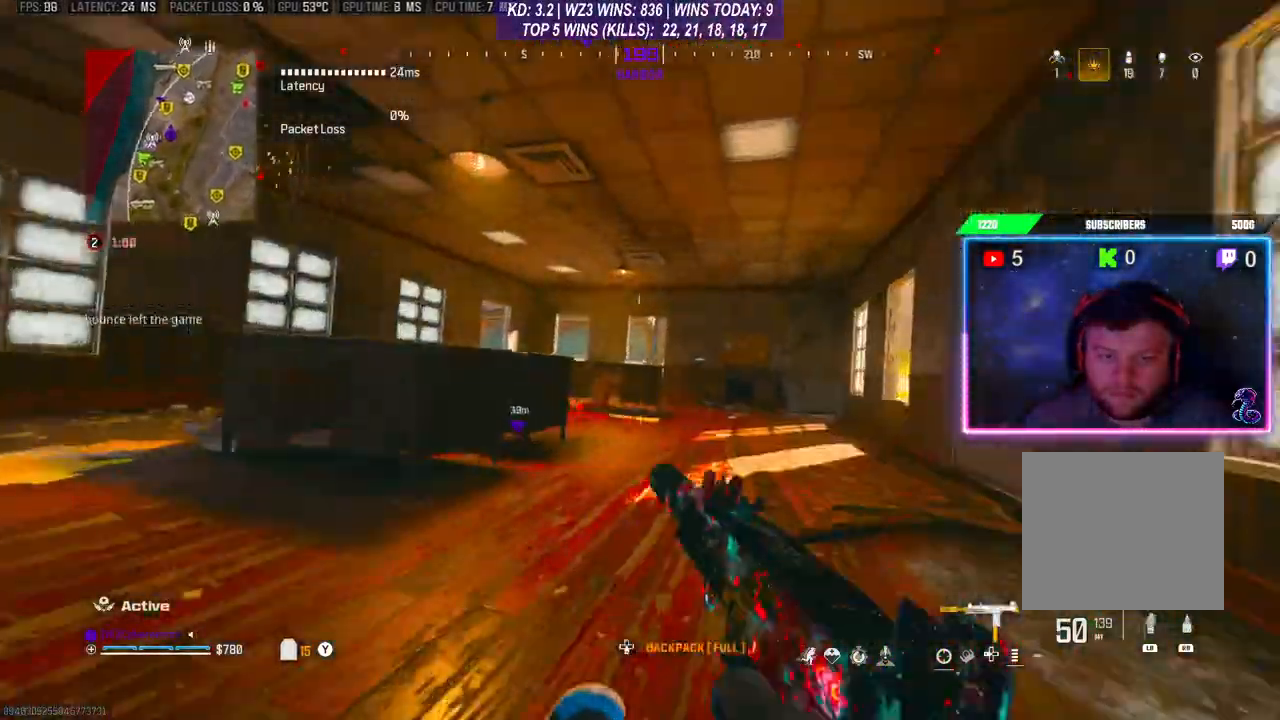
{"buttons": ["L2"], "left_stick": "up", "right_stick": "center", "events": [[400, "L2", "down"]]}
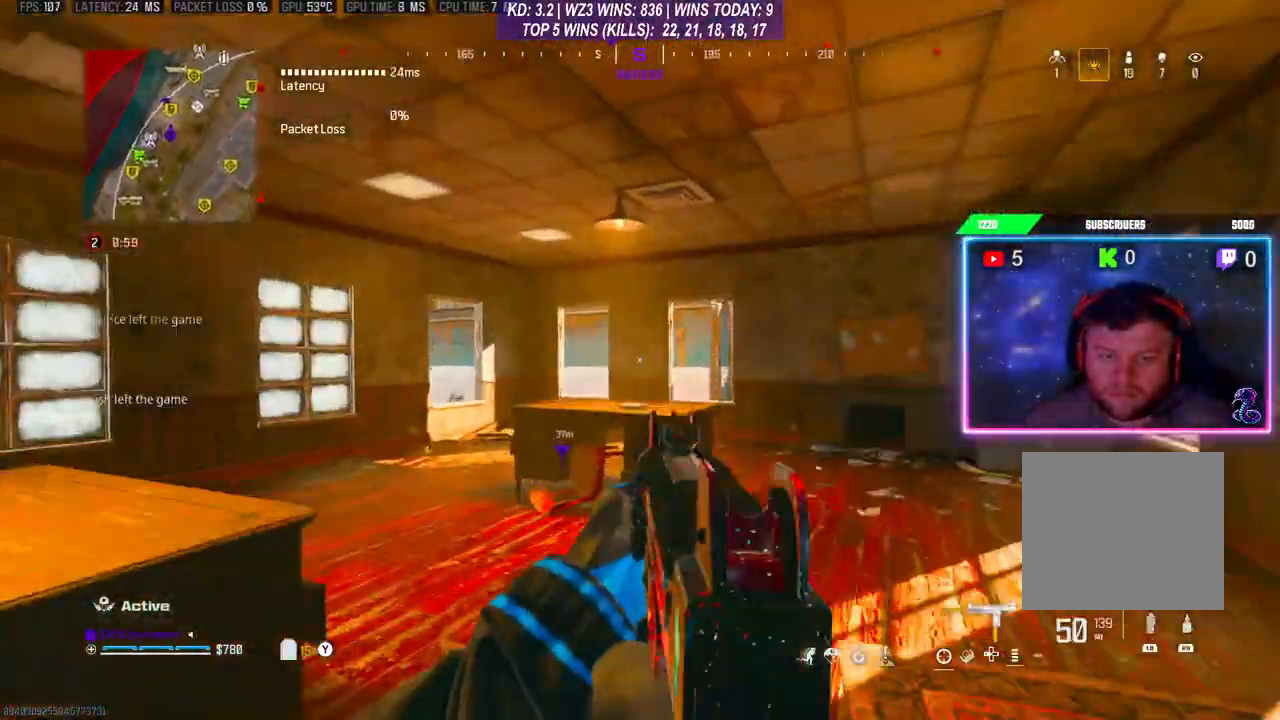
{"buttons": ["L2"], "left_stick": "up", "right_stick": "center", "events": []}
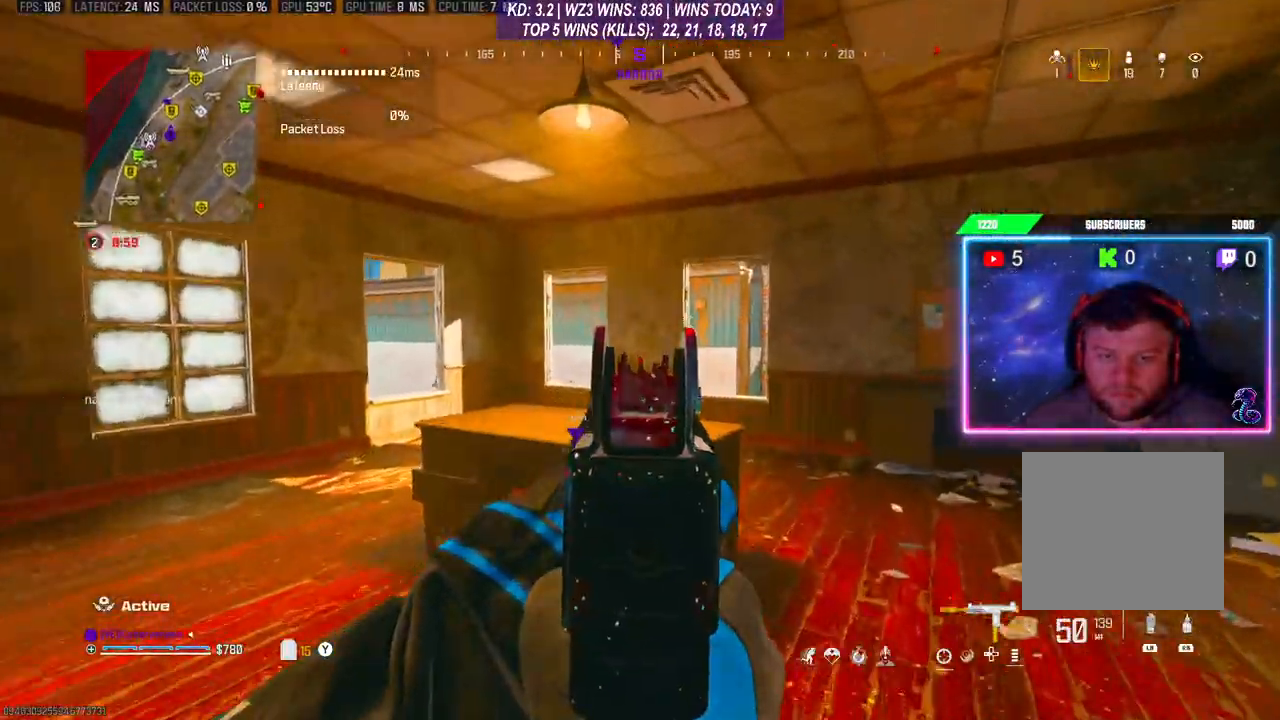
{"buttons": ["L2"], "left_stick": "up-right", "right_stick": "center", "events": [[167, "left_stick", "up-right"]]}
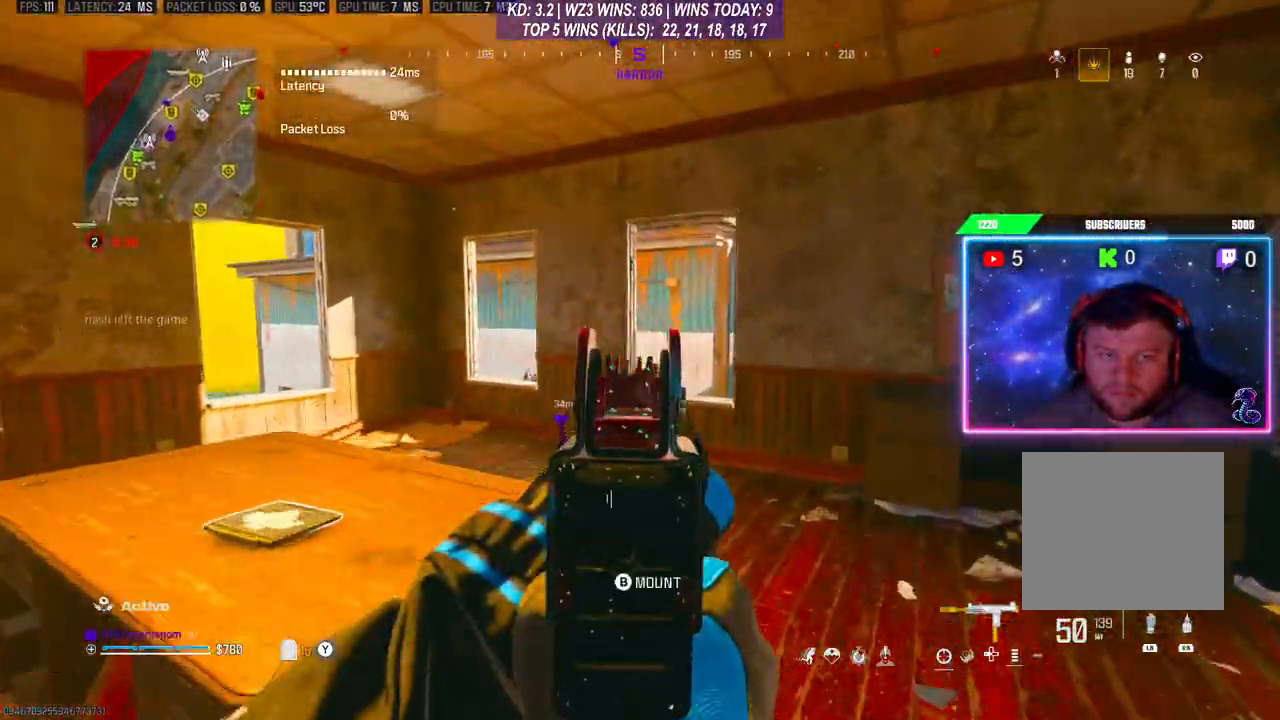
{"buttons": ["L2"], "left_stick": "up", "right_stick": "center", "events": [[133, "left_stick", "up"]]}
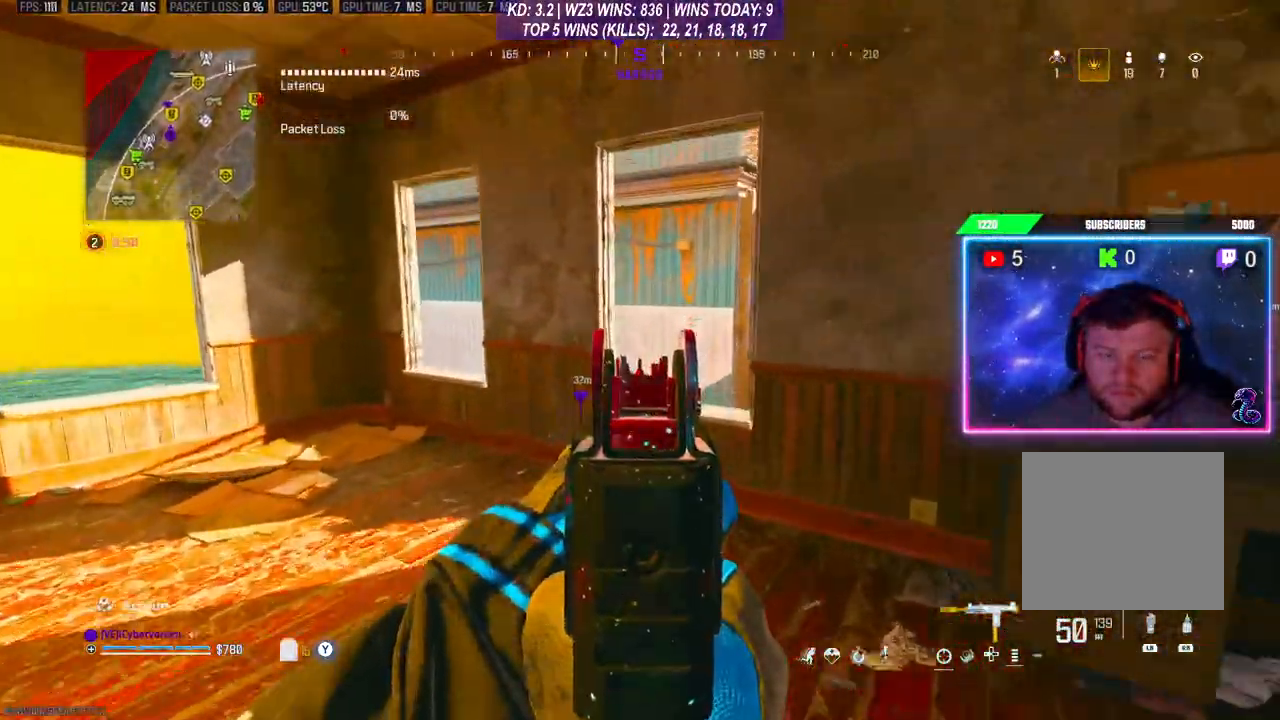
{"buttons": ["L2"], "left_stick": "up", "right_stick": "center", "events": []}
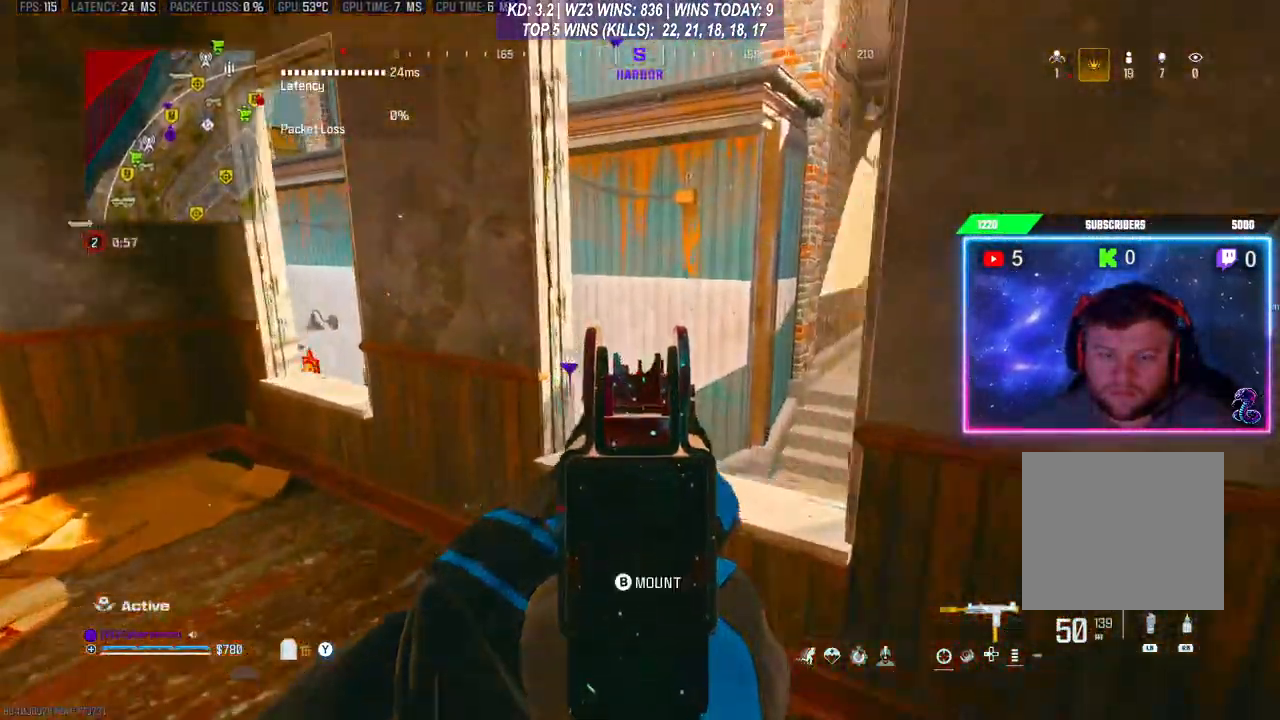
{"buttons": ["L2"], "left_stick": "up-right", "right_stick": "center", "events": [[67, "A", "down"], [200, "A", "up"], [267, "left_stick", "up-right"]]}
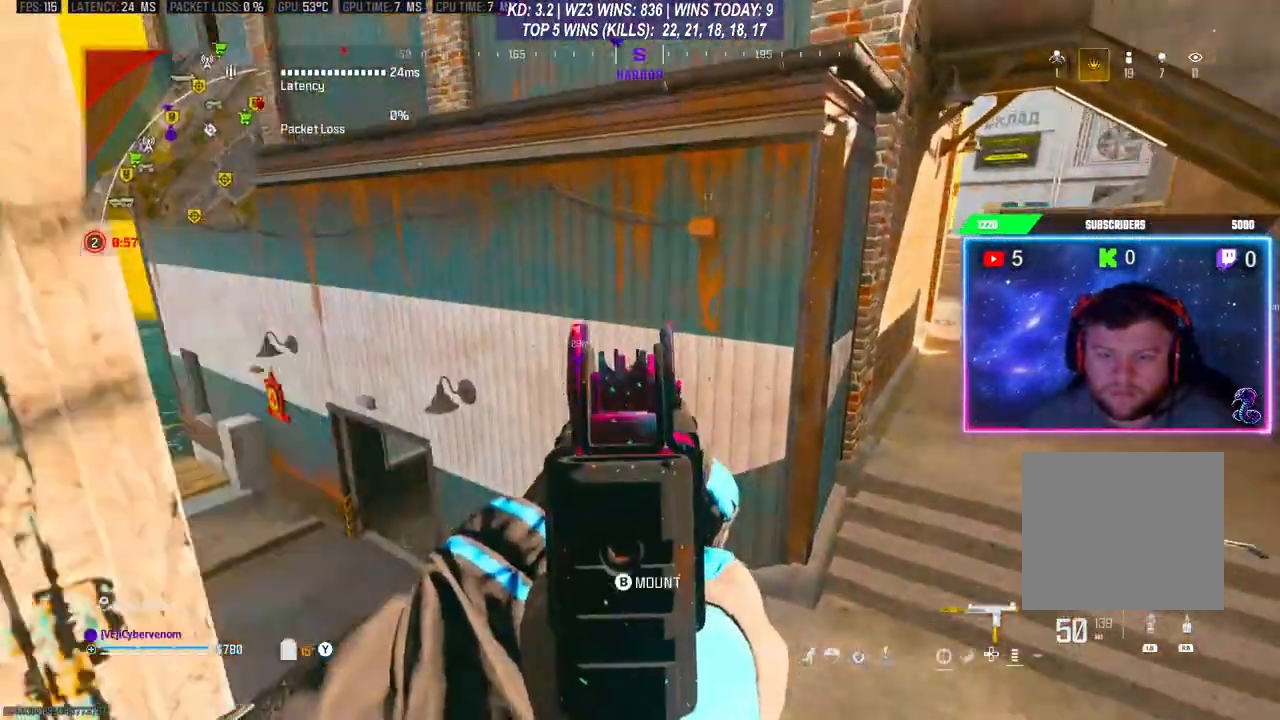
{"buttons": ["L2"], "left_stick": "up-right", "right_stick": "left", "events": [[33, "right_stick", "down-left"], [500, "right_stick", "left"]]}
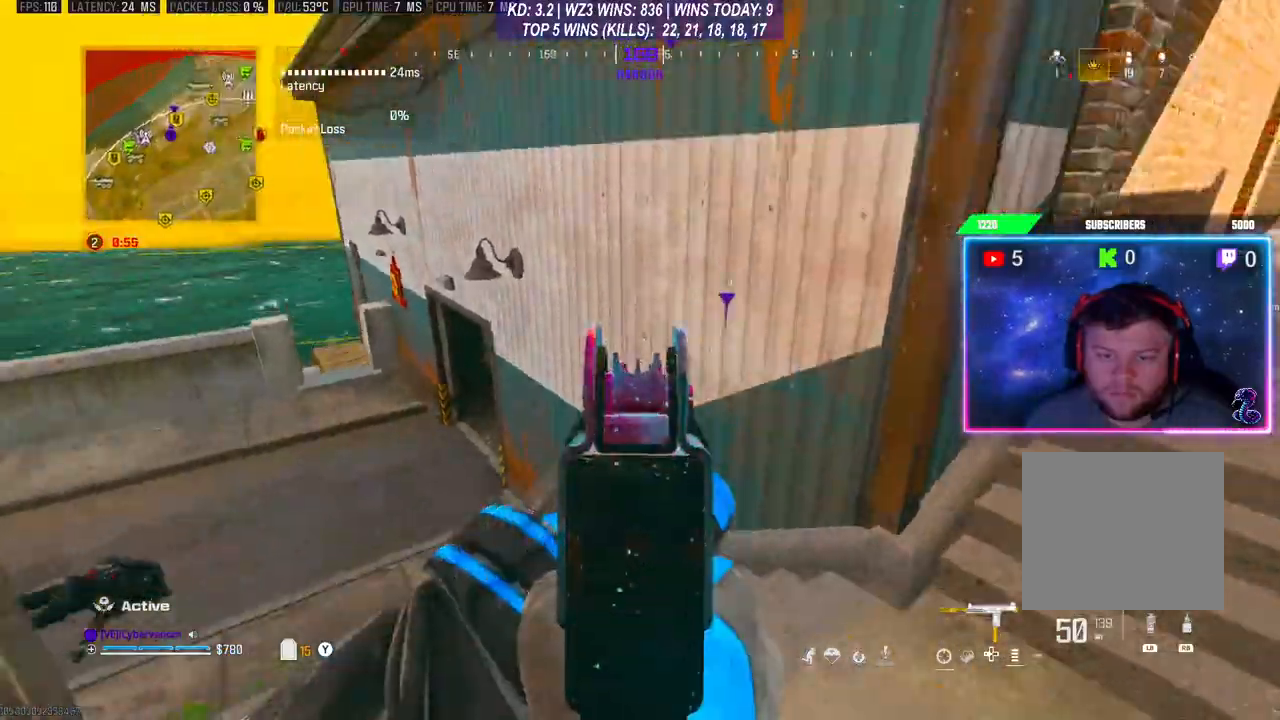
{"buttons": ["L3"], "left_stick": "up-right", "right_stick": "right", "events": [[200, "L2", "up"], [200, "left_stick", "right"], [200, "right_stick", "right"], [333, "left_stick", "up-right"], [367, "L3", "down"]]}
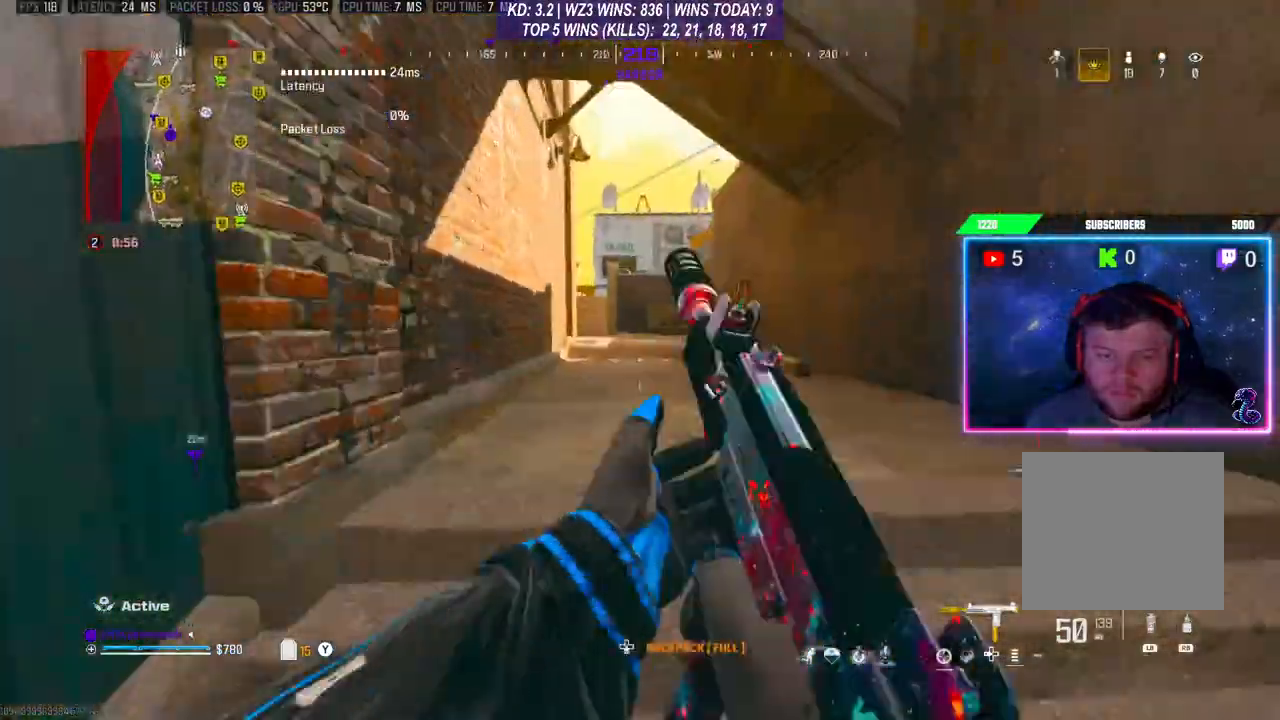
{"buttons": [], "left_stick": "up-right", "right_stick": "center", "events": [[33, "right_stick", "center"], [67, "L3", "up"], [333, "R3", "down"], [467, "R3", "up"]]}
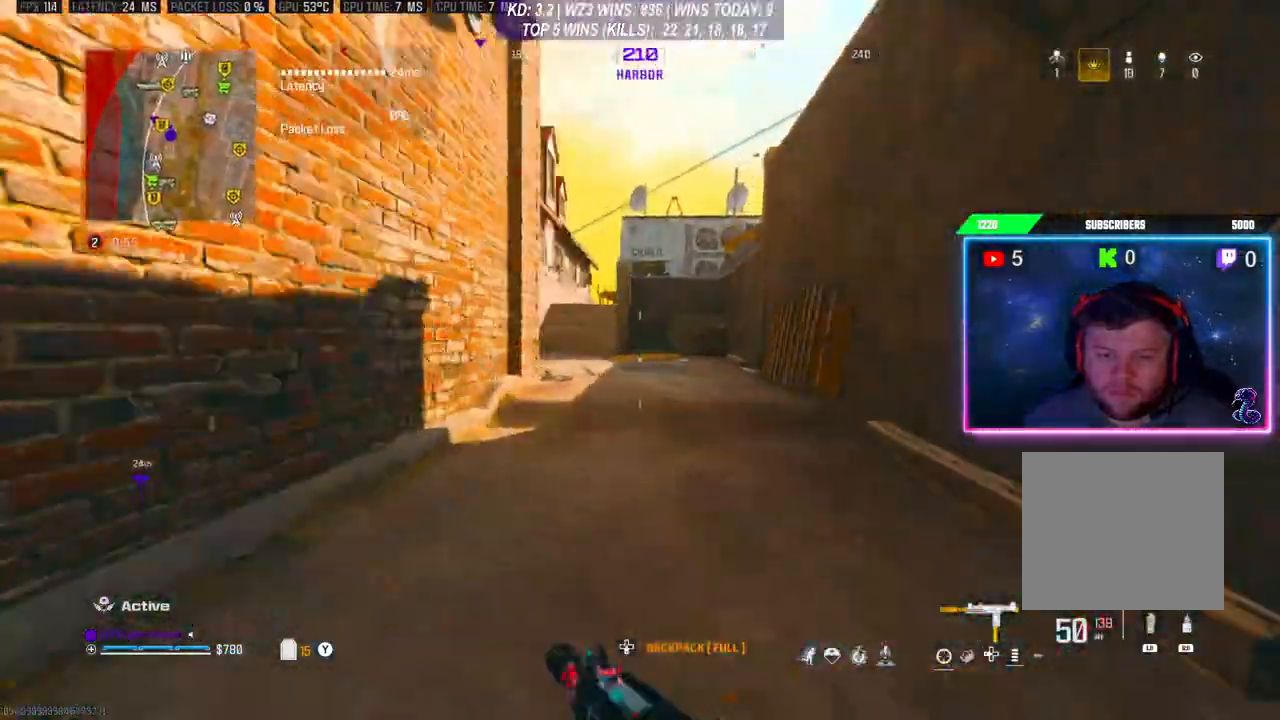
{"buttons": ["L3"], "left_stick": "up", "right_stick": "center", "events": [[67, "A", "down"], [133, "A", "up"], [300, "L3", "down"], [300, "left_stick", "up"]]}
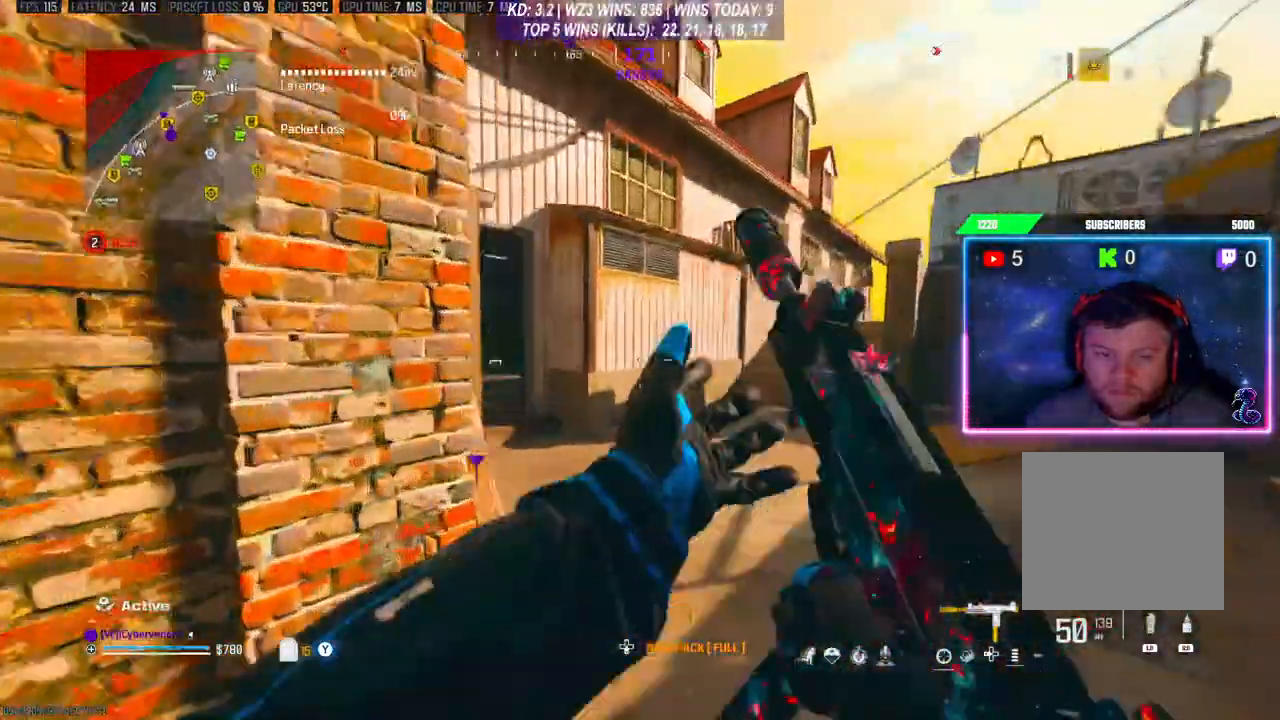
{"buttons": [], "left_stick": "center", "right_stick": "center", "events": [[367, "L3", "up"], [433, "left_stick", "center"]]}
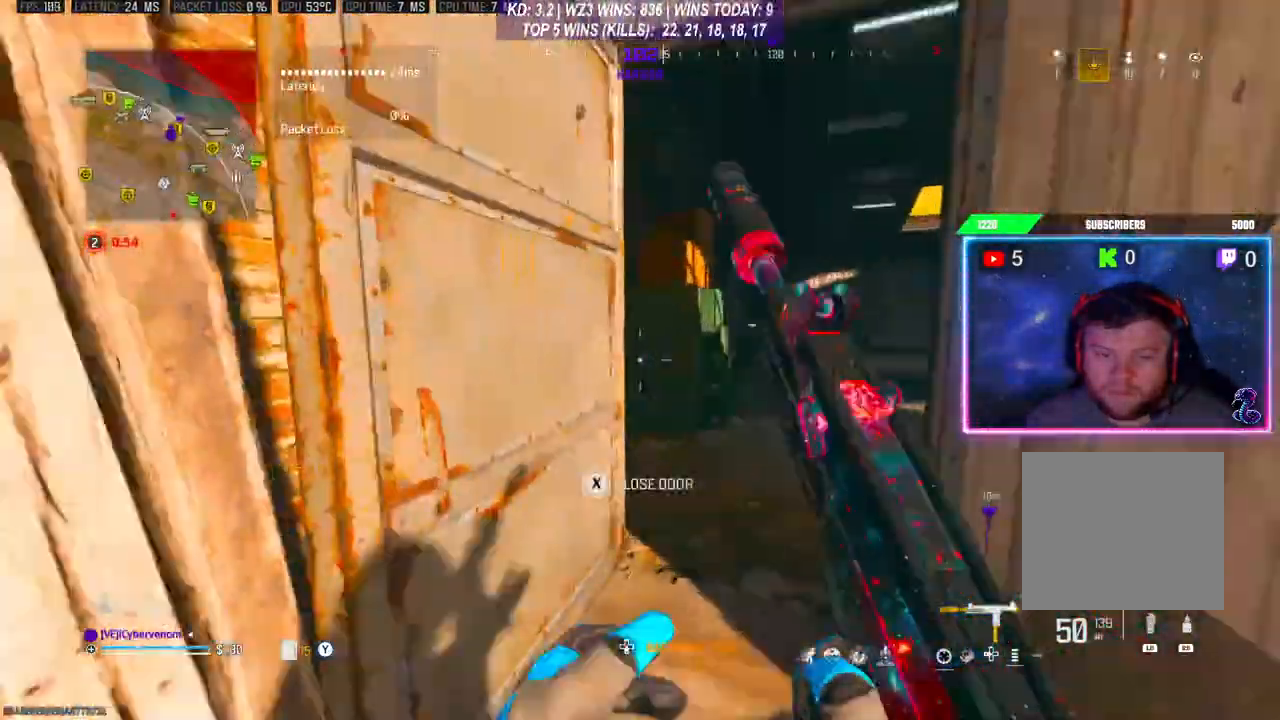
{"buttons": ["L3"], "left_stick": "up", "right_stick": "right", "events": [[200, "X", "down"], [233, "X", "up"], [400, "left_stick", "right"], [467, "right_stick", "right"], [500, "L3", "down"], [500, "left_stick", "up"]]}
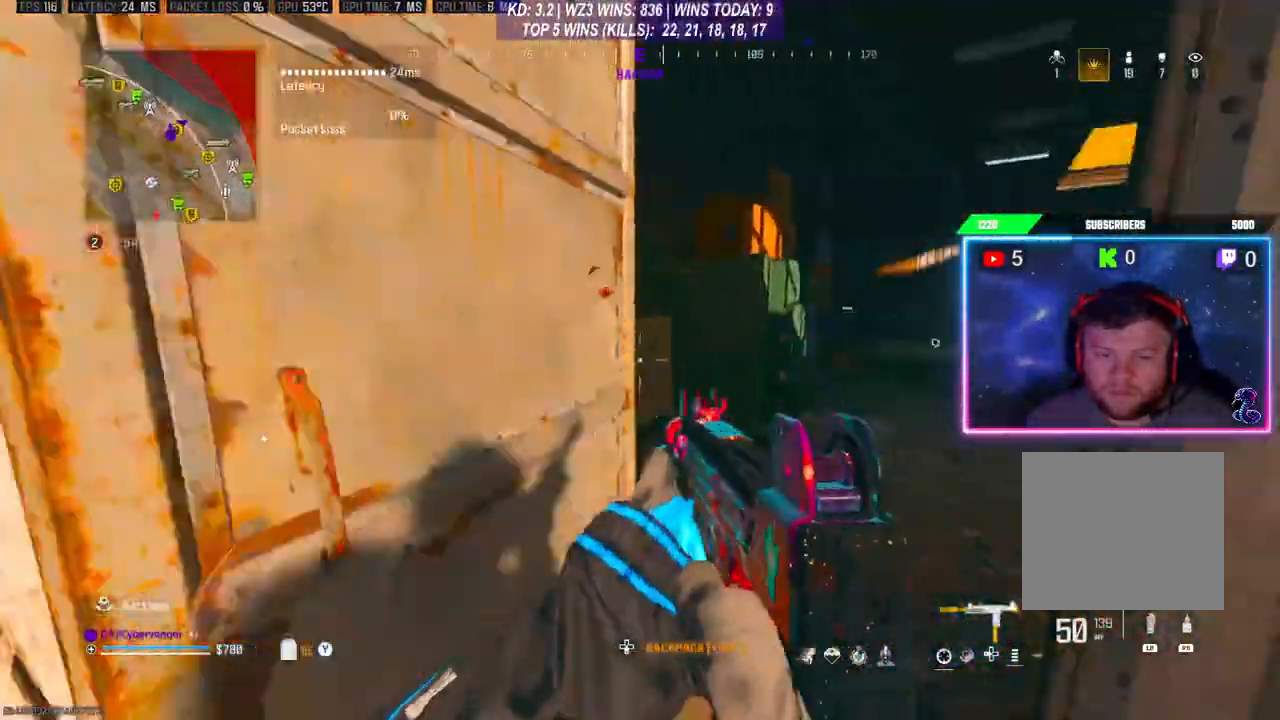
{"buttons": [], "left_stick": "center", "right_stick": "center", "events": [[233, "L3", "up"], [233, "right_stick", "center"], [400, "left_stick", "center"]]}
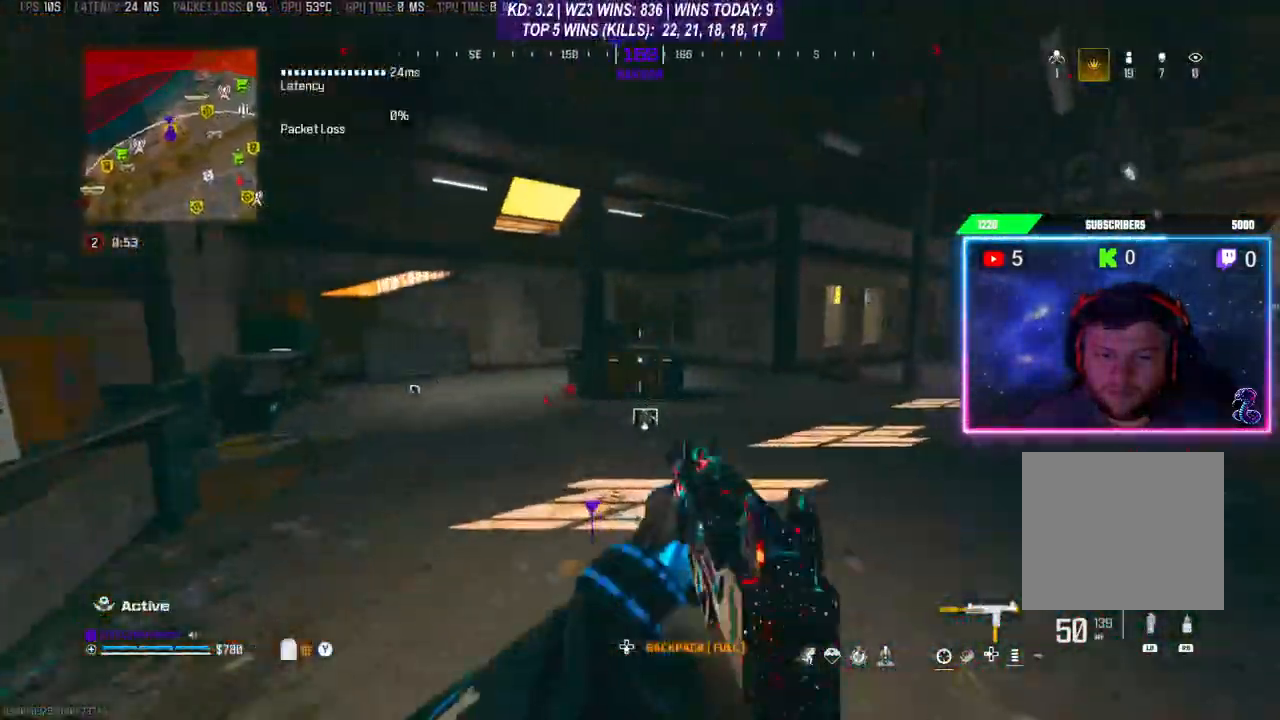
{"buttons": [], "left_stick": "center", "right_stick": "center", "events": []}
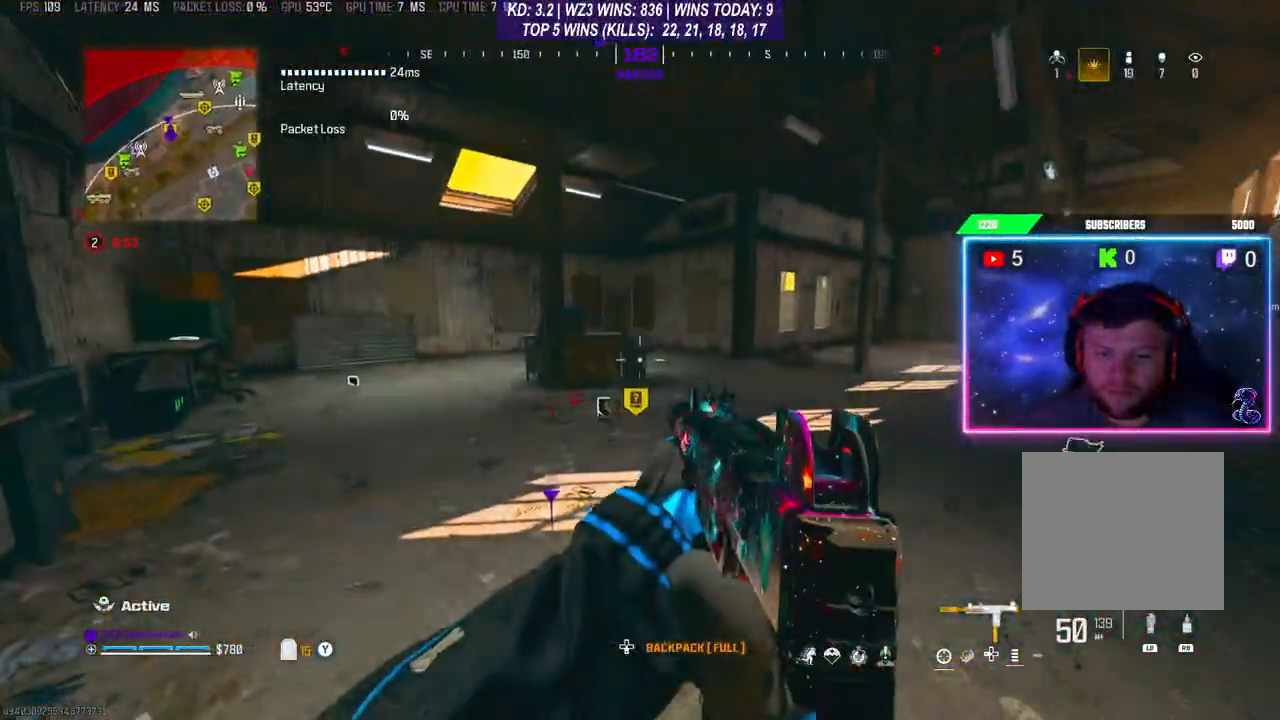
{"buttons": [], "left_stick": "center", "right_stick": "center", "events": []}
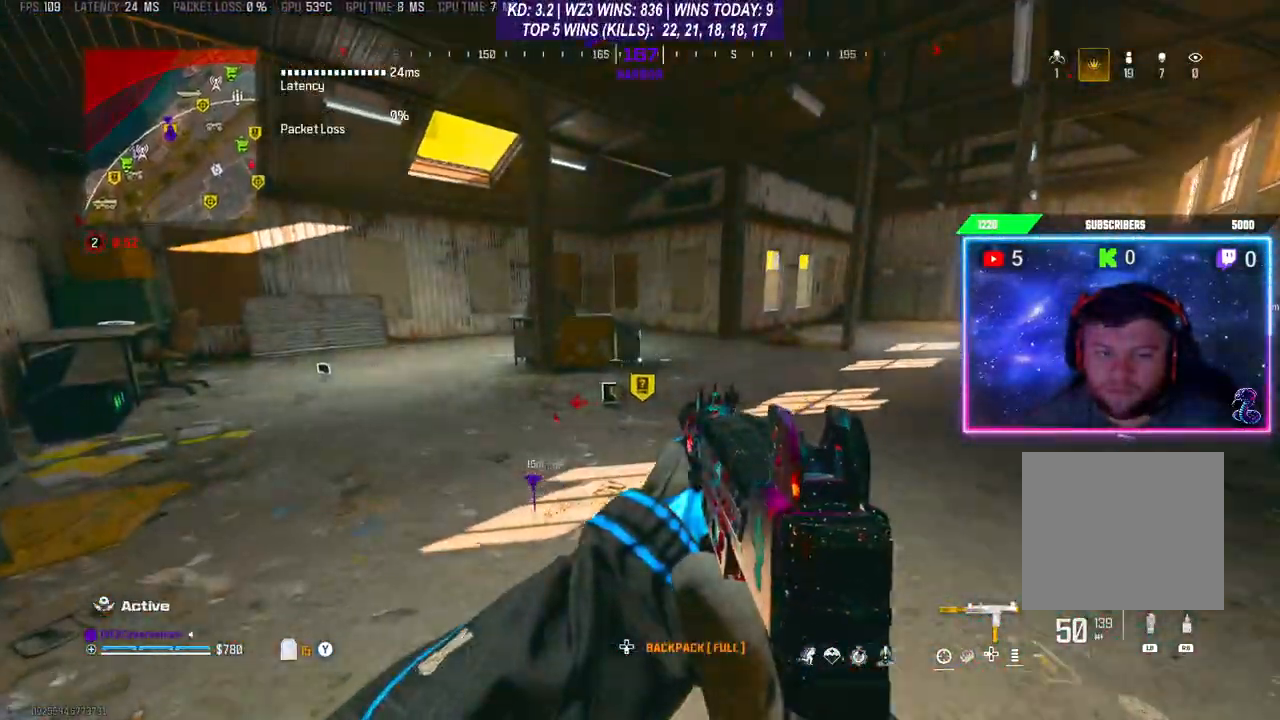
{"buttons": [], "left_stick": "up", "right_stick": "center", "events": [[33, "left_stick", "up"], [133, "L3", "down"], [133, "right_stick", "right"], [267, "right_stick", "center"], [333, "L3", "up"], [333, "R3", "down"], [433, "R3", "up"]]}
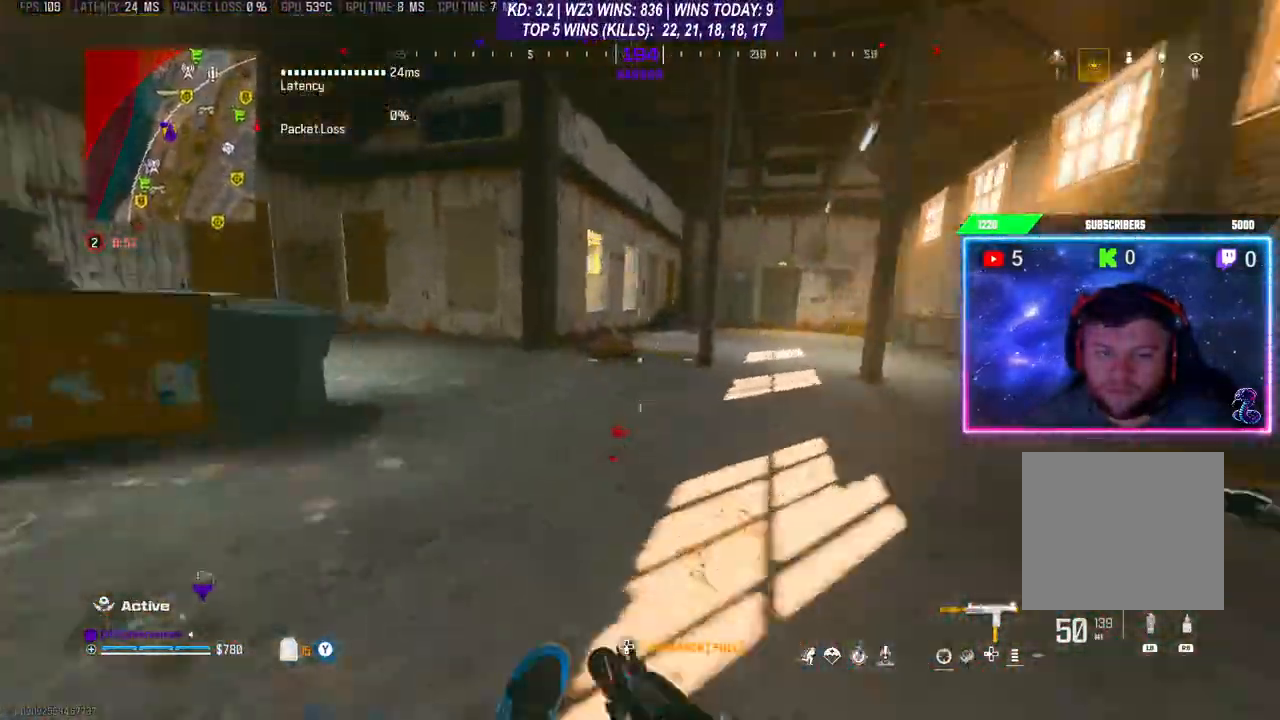
{"buttons": [], "left_stick": "up", "right_stick": "center", "events": [[100, "L3", "down"], [500, "L3", "up"]]}
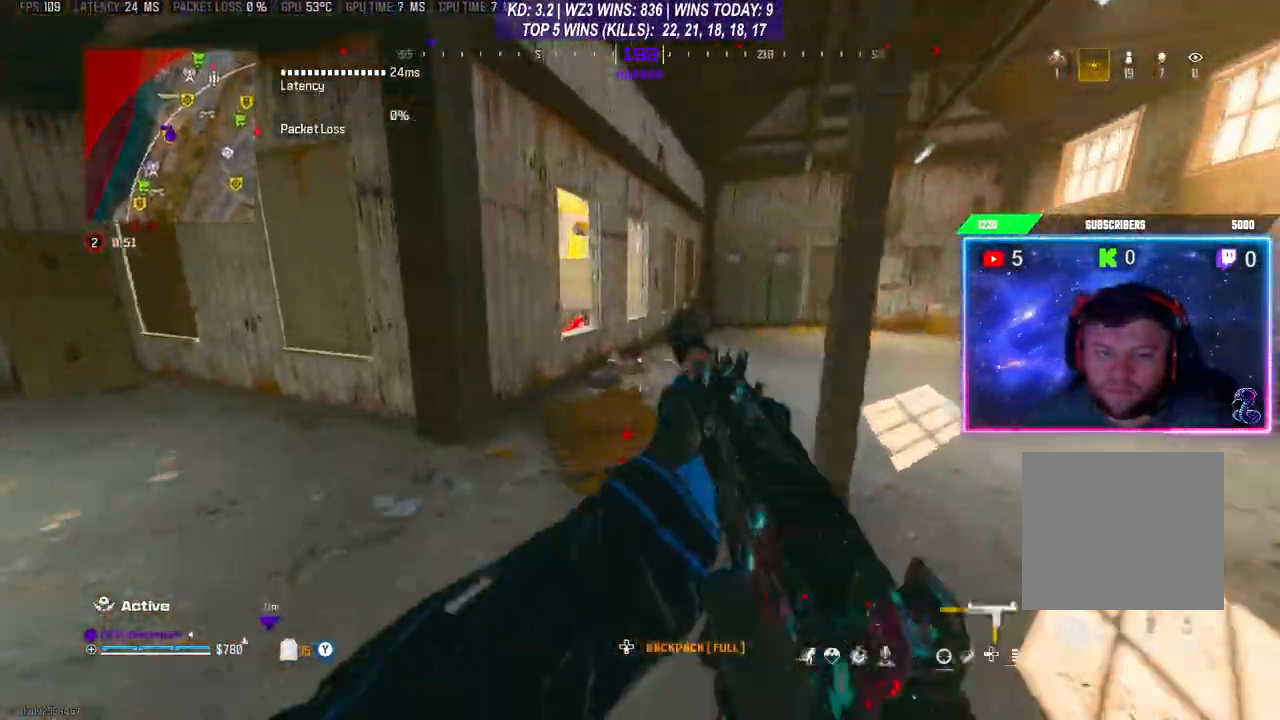
{"buttons": [], "left_stick": "center", "right_stick": "center", "events": [[233, "A", "down"], [300, "left_stick", "center"], [367, "A", "up"]]}
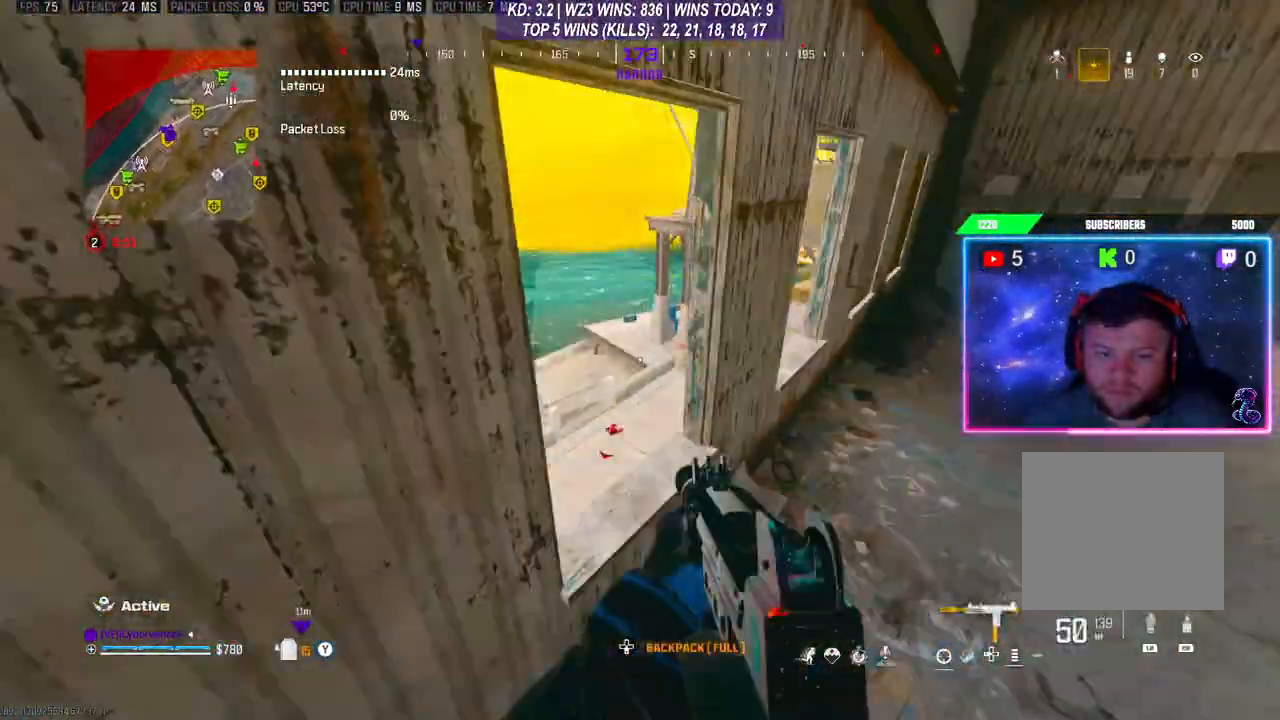
{"buttons": [], "left_stick": "center", "right_stick": "down", "events": [[33, "right_stick", "down"], [267, "L3", "down"], [267, "left_stick", "up"], [267, "right_stick", "center"], [400, "L3", "up"], [467, "left_stick", "center"], [500, "right_stick", "down"]]}
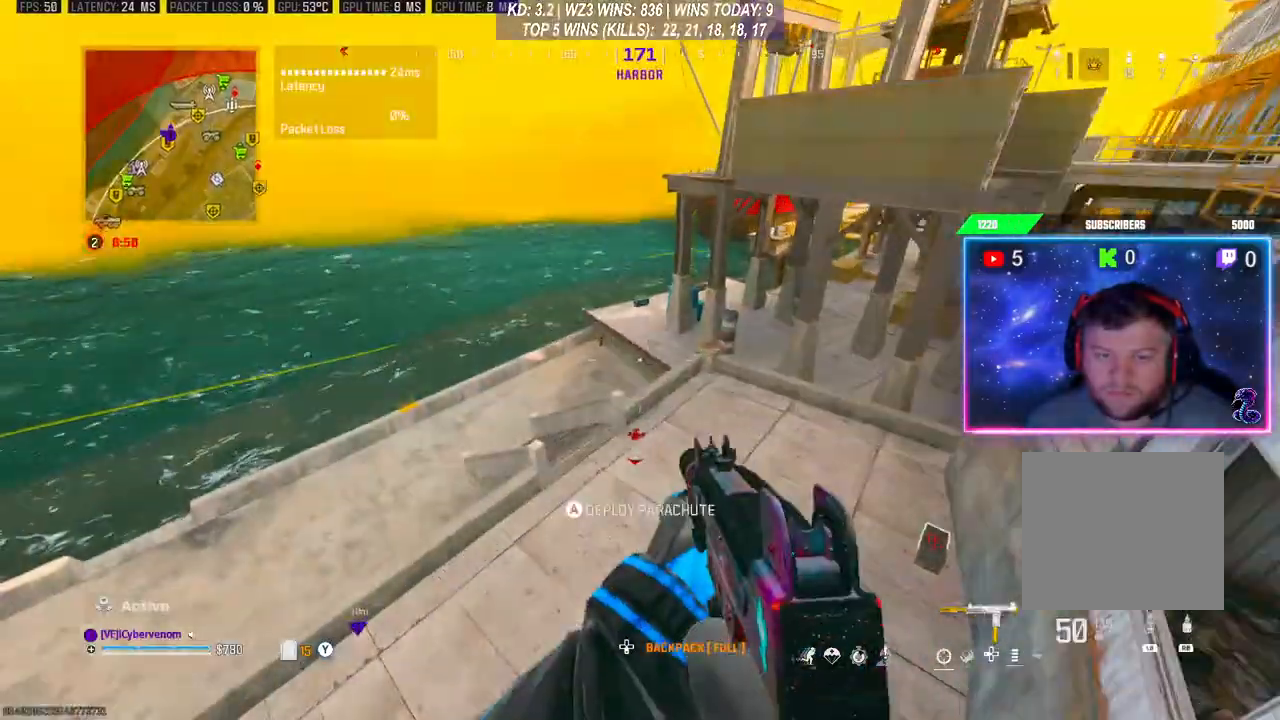
{"buttons": [], "left_stick": "up", "right_stick": "left", "events": [[67, "left_stick", "down-left"], [233, "left_stick", "up-left"], [267, "right_stick", "down-left"], [367, "left_stick", "up"], [367, "right_stick", "left"]]}
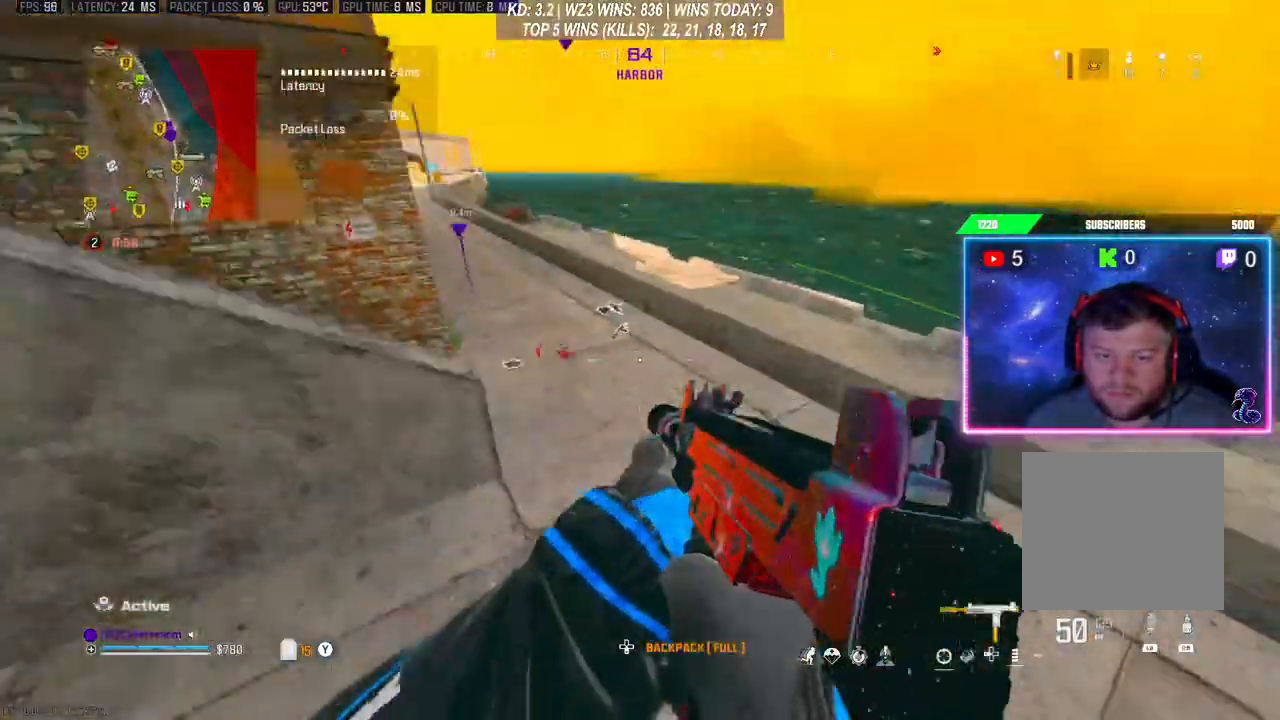
{"buttons": ["R3"], "left_stick": "up", "right_stick": "center", "events": [[100, "right_stick", "up"], [233, "L3", "down"], [333, "L3", "up"], [500, "R3", "down"], [500, "right_stick", "center"]]}
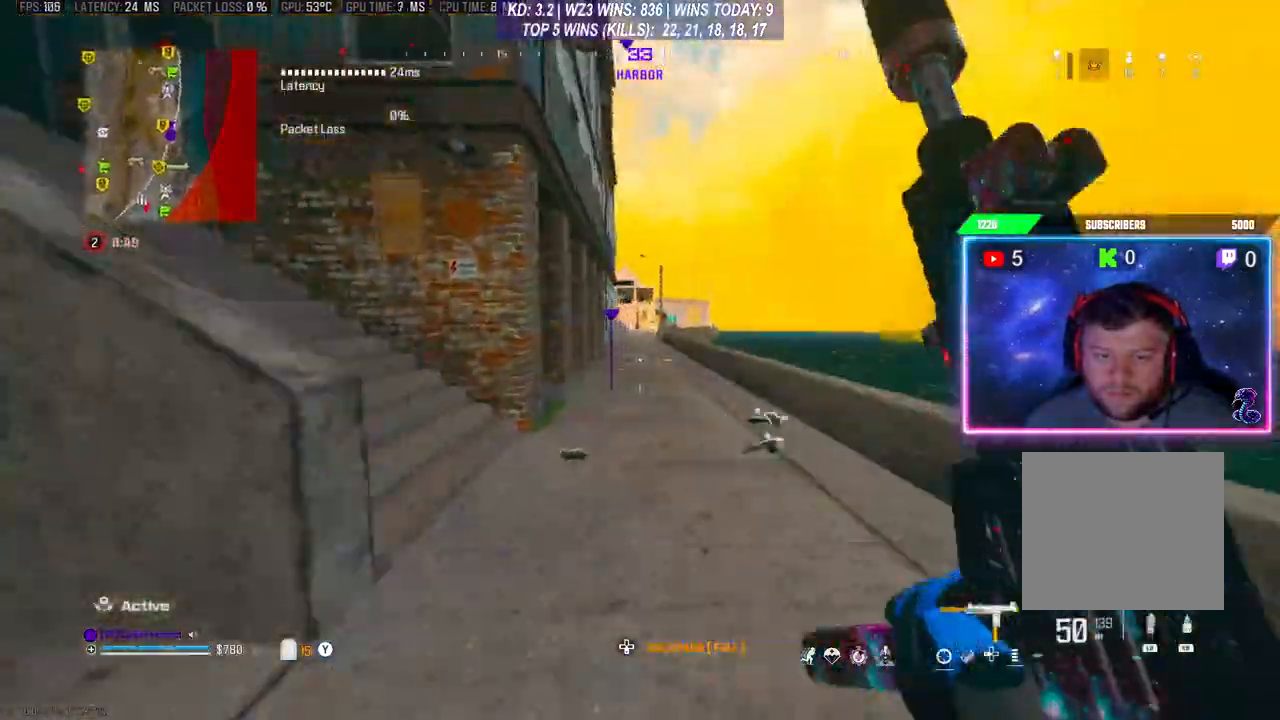
{"buttons": ["L3"], "left_stick": "up", "right_stick": "center", "events": [[67, "R3", "up"], [133, "L3", "down"], [133, "R3", "down"], [233, "L3", "up"], [233, "R3", "up"], [433, "L3", "down"]]}
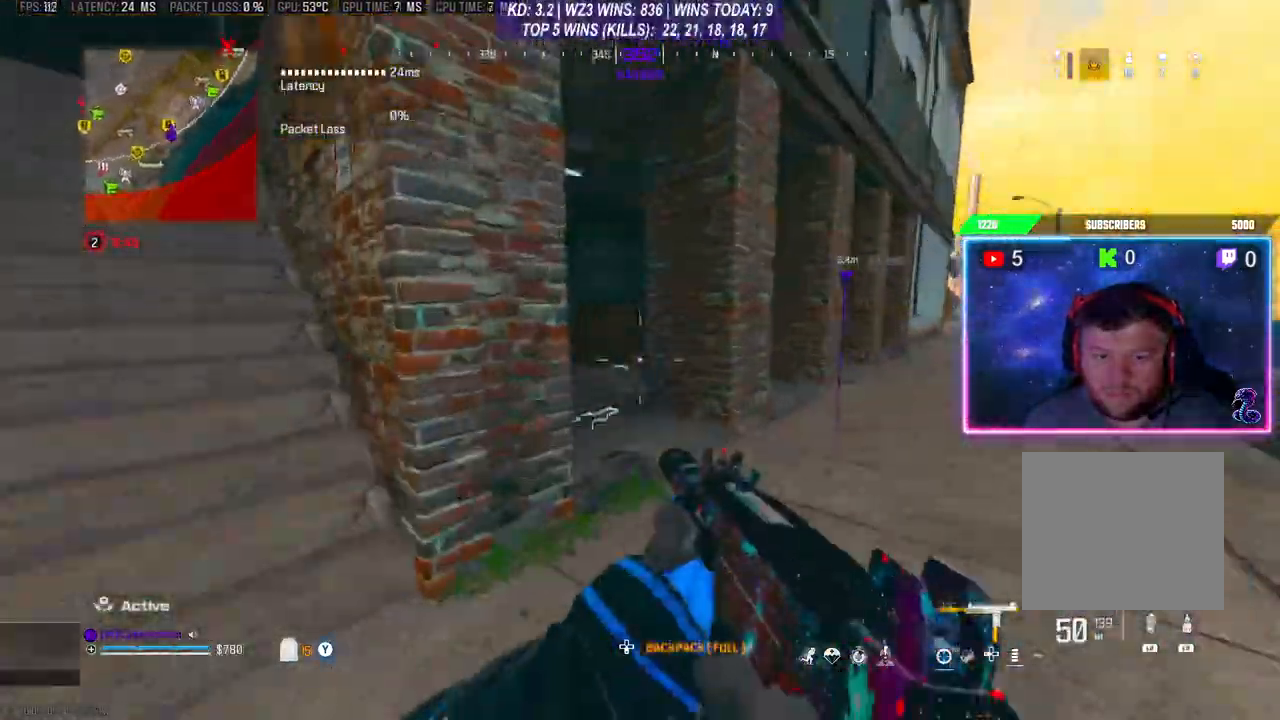
{"buttons": [], "left_stick": "left", "right_stick": "right", "events": [[233, "L3", "up"], [433, "left_stick", "left"], [433, "right_stick", "right"]]}
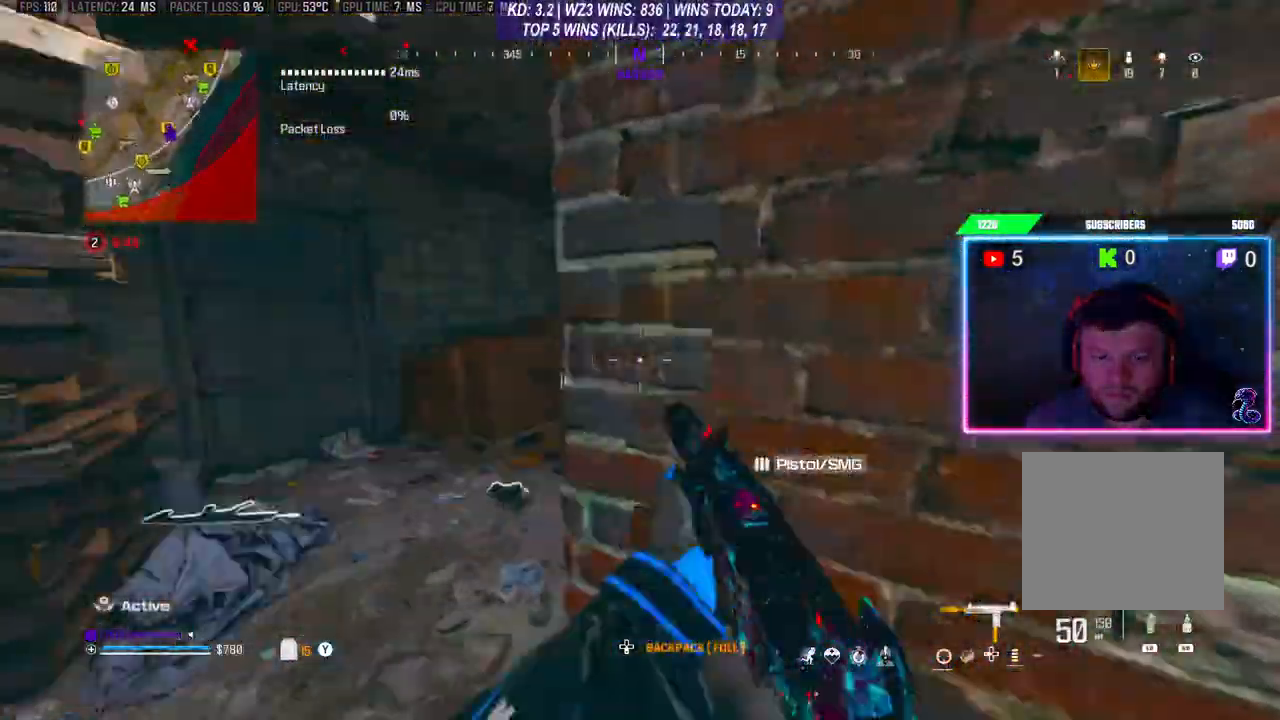
{"buttons": ["L3"], "left_stick": "up", "right_stick": "center", "events": [[100, "right_stick", "center"], [433, "L3", "down"], [433, "left_stick", "up"]]}
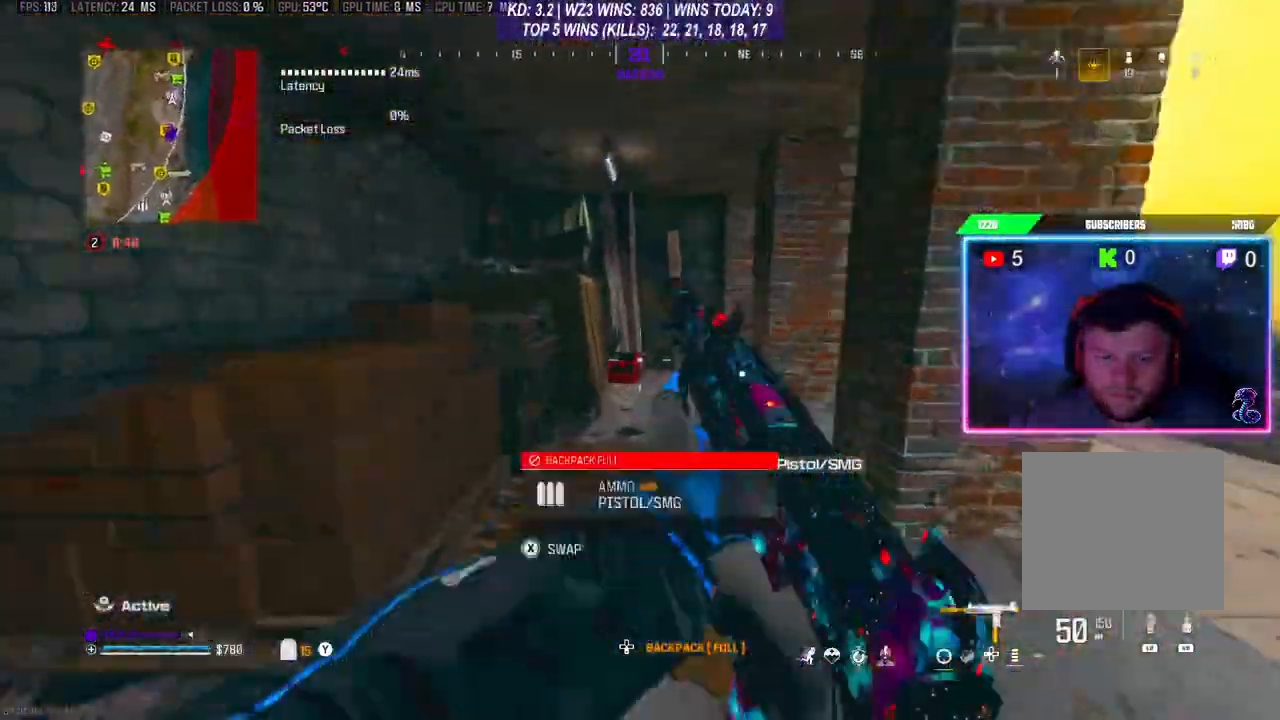
{"buttons": ["L2", "R2"], "left_stick": "up", "right_stick": "right", "events": [[33, "L3", "up"], [33, "left_stick", "up-right"], [167, "L2", "down"], [233, "R2", "down"], [300, "left_stick", "up"], [367, "right_stick", "right"]]}
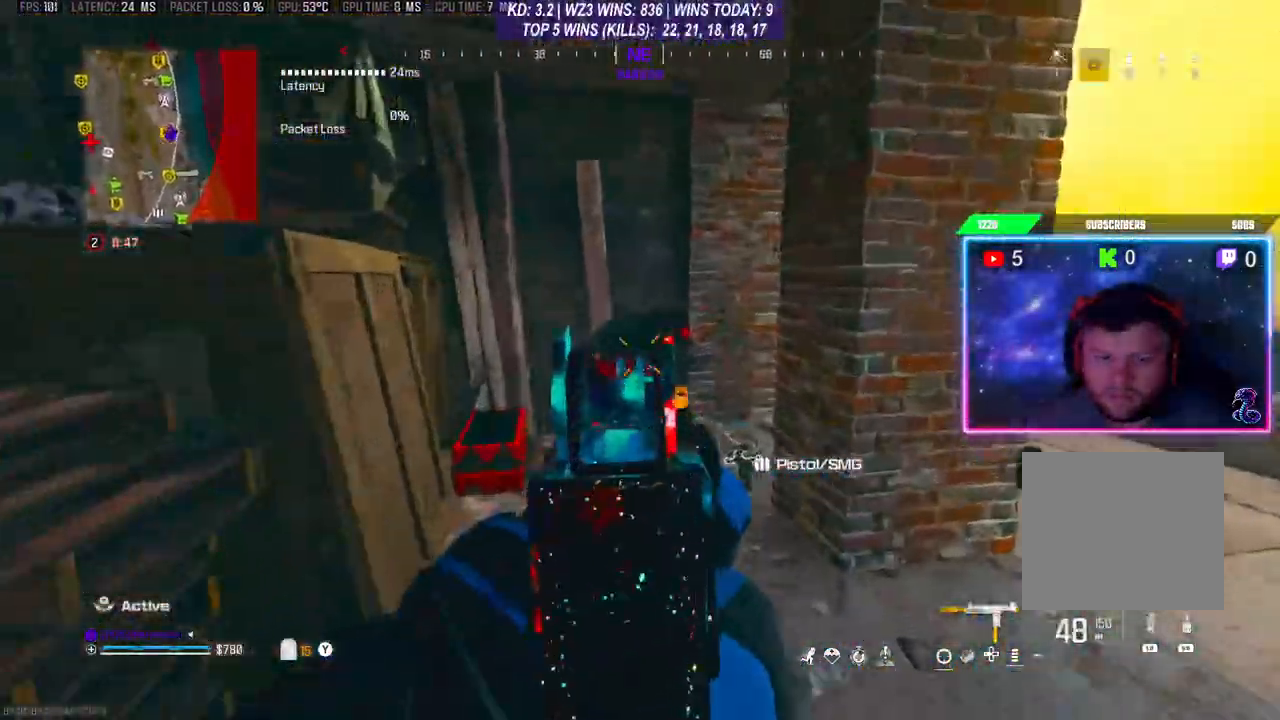
{"buttons": ["L2", "R2"], "left_stick": "up-left", "right_stick": "center", "events": [[33, "right_stick", "center"], [267, "left_stick", "up-left"]]}
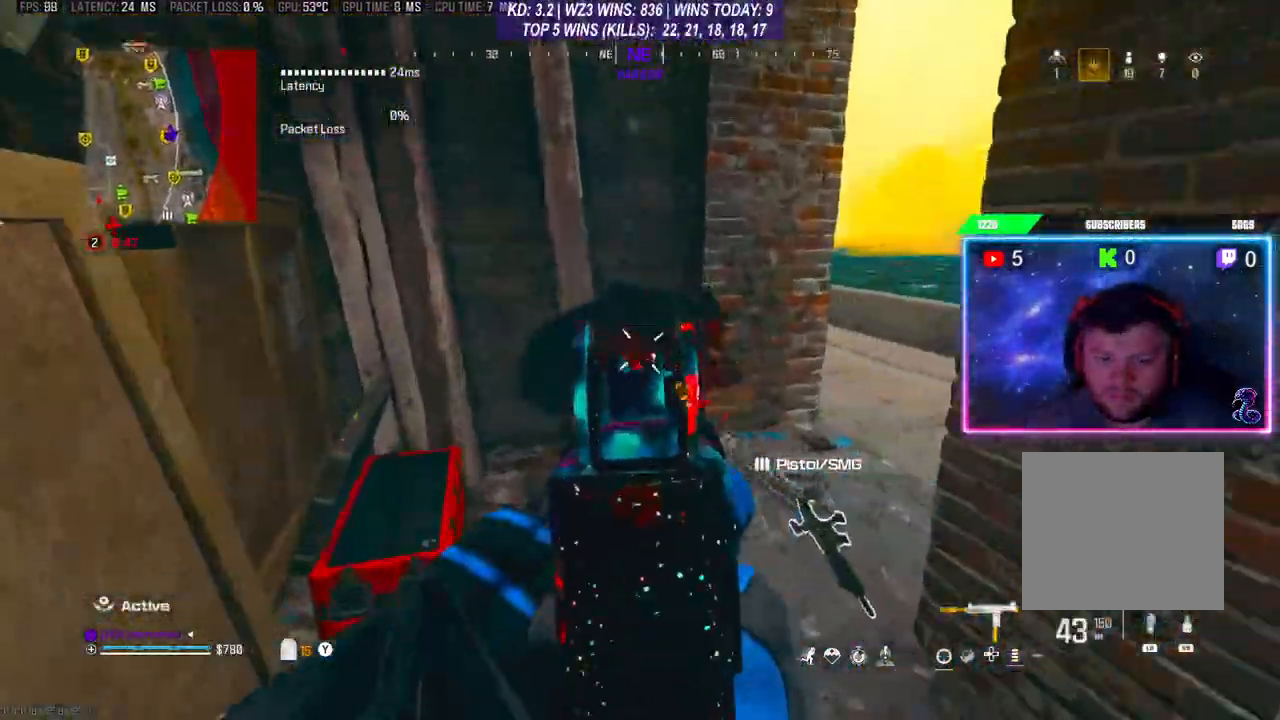
{"buttons": [], "left_stick": "down", "right_stick": "right", "events": [[300, "L2", "up"], [333, "R2", "up"], [333, "left_stick", "down"], [333, "right_stick", "down-right"], [467, "right_stick", "right"]]}
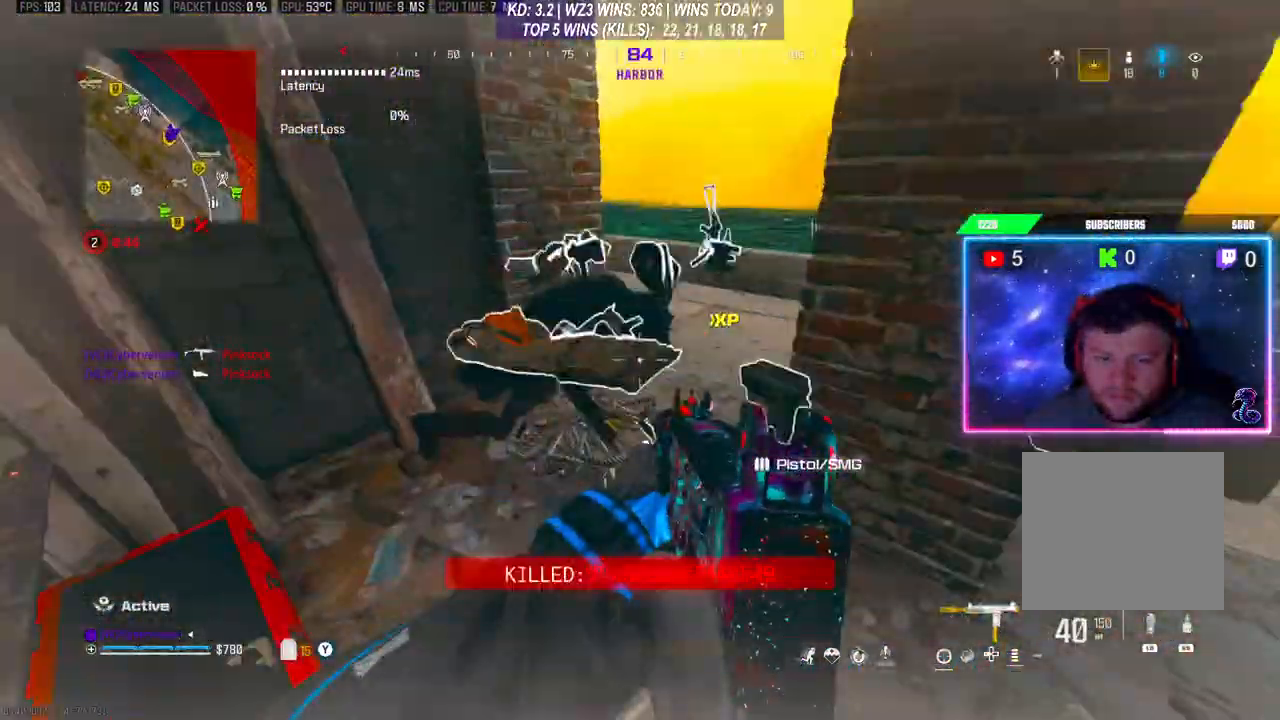
{"buttons": [], "left_stick": "center", "right_stick": "right", "events": [[67, "left_stick", "up-left"], [133, "L3", "down"], [133, "left_stick", "up"], [233, "L3", "up"], [233, "left_stick", "center"], [300, "left_stick", "down"], [400, "left_stick", "center"]]}
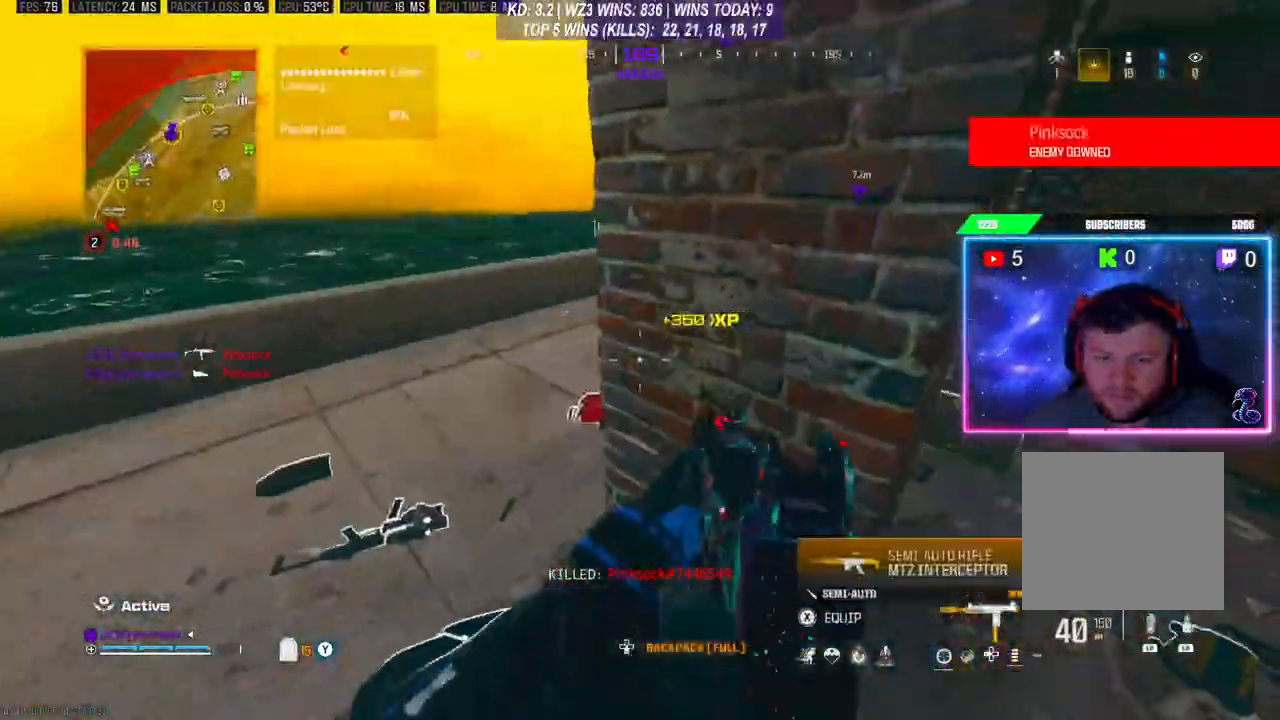
{"buttons": ["X"], "left_stick": "center", "right_stick": "center", "events": [[33, "left_stick", "down-left"], [67, "right_stick", "down-right"], [100, "left_stick", "down"], [200, "left_stick", "up-right"], [200, "right_stick", "center"], [367, "X", "down"], [367, "left_stick", "center"]]}